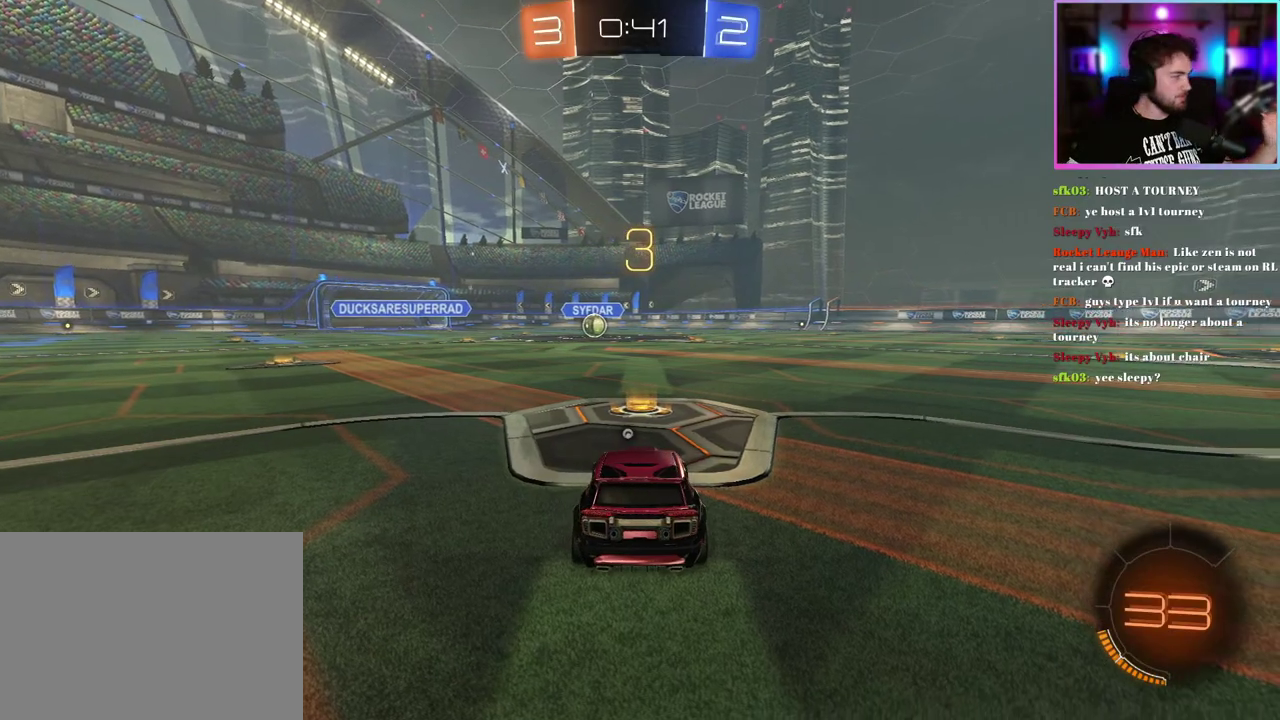
Gameplay with a controller (PlayStation layout); each line is a JSON object with the inputs held at the frame after it. "events" lists button and stick changes between this image and that frame as [ms after this image, input, new state], when the widget could be followed in between. This document gives stick clicks only as held states, not as events. Not read: right_stick.
{"buttons": ["R1", "R2"], "left_stick": "center", "events": [[100, "R1", "down"], [100, "TRIANGLE", "down"], [133, "R2", "down"], [200, "R1", "up"], [217, "TRIANGLE", "up"], [400, "R1", "down"]]}
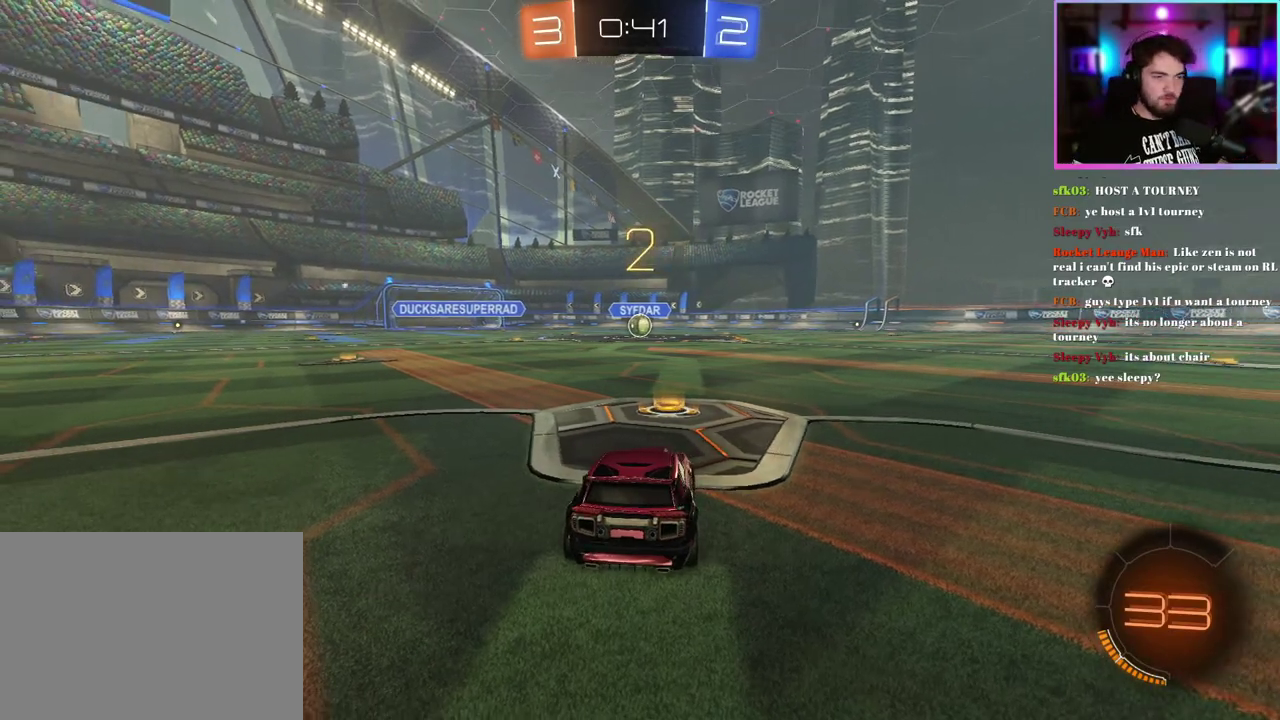
{"buttons": ["R1", "R2"], "left_stick": "center", "events": [[117, "TRIANGLE", "down"], [217, "TRIANGLE", "up"]]}
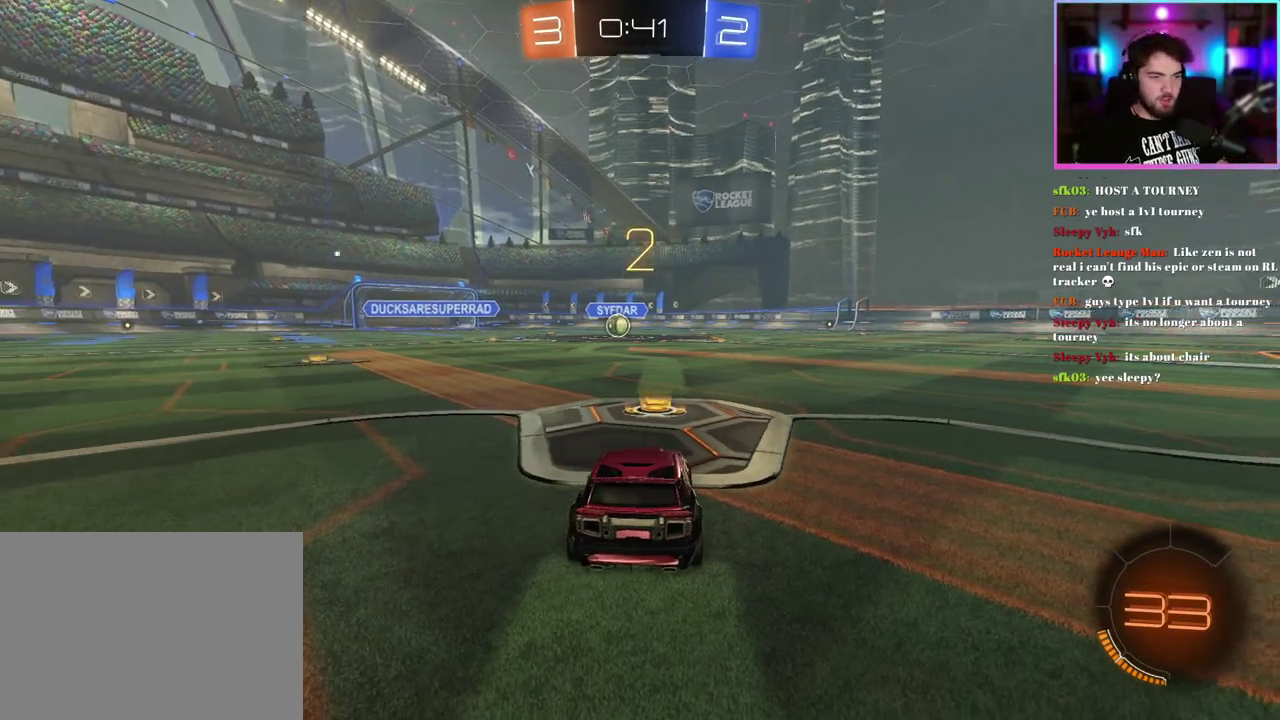
{"buttons": ["R1", "R2"], "left_stick": "center", "events": []}
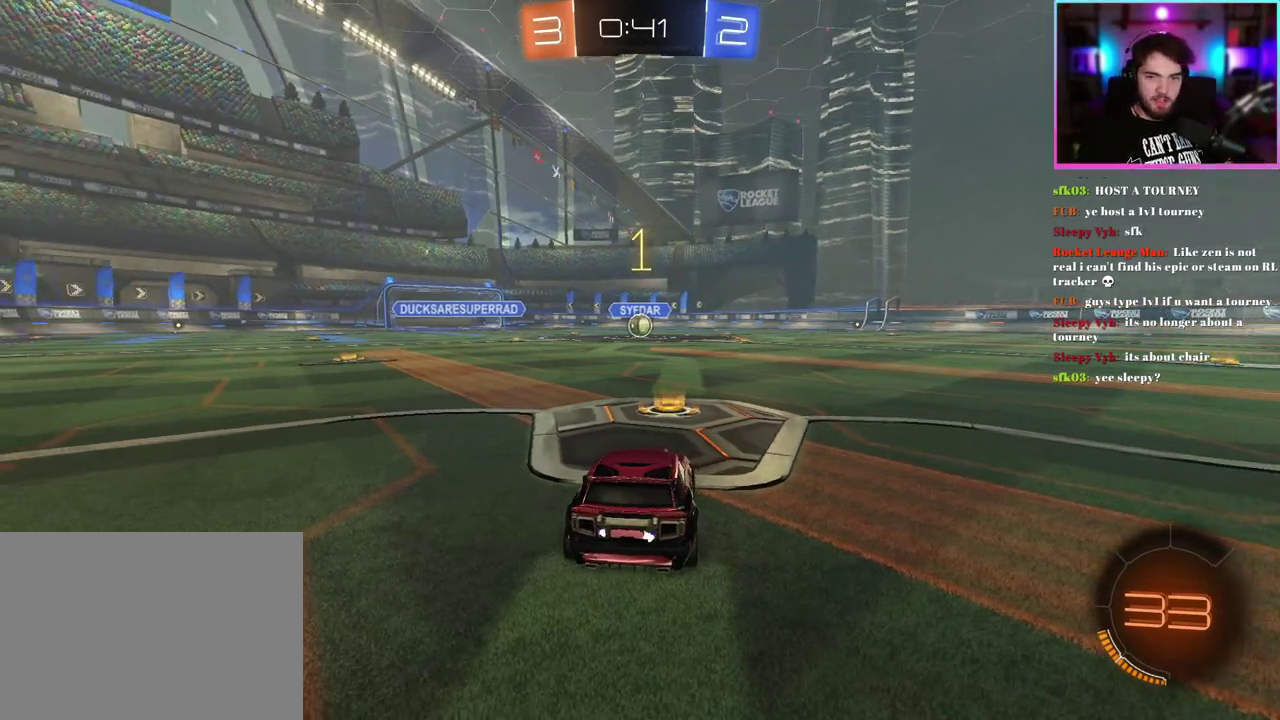
{"buttons": ["R1", "R2"], "left_stick": "center", "events": []}
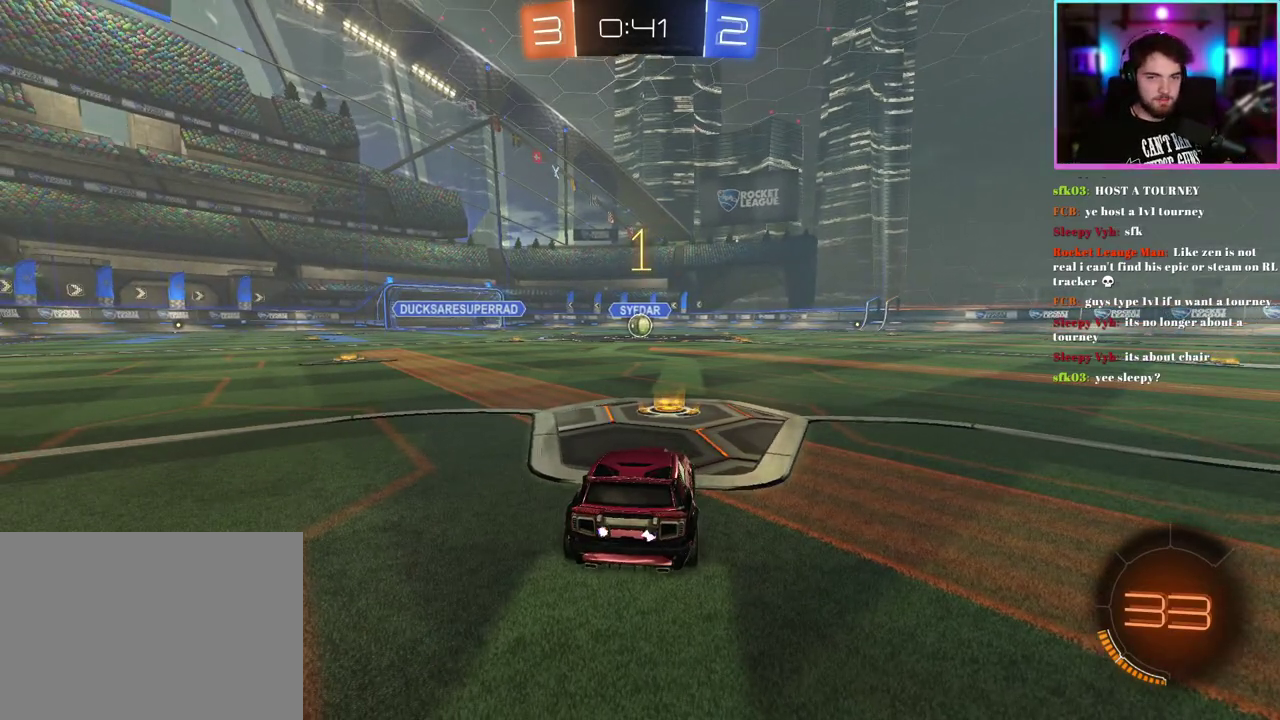
{"buttons": ["L1", "R1", "R2"], "left_stick": "center"}
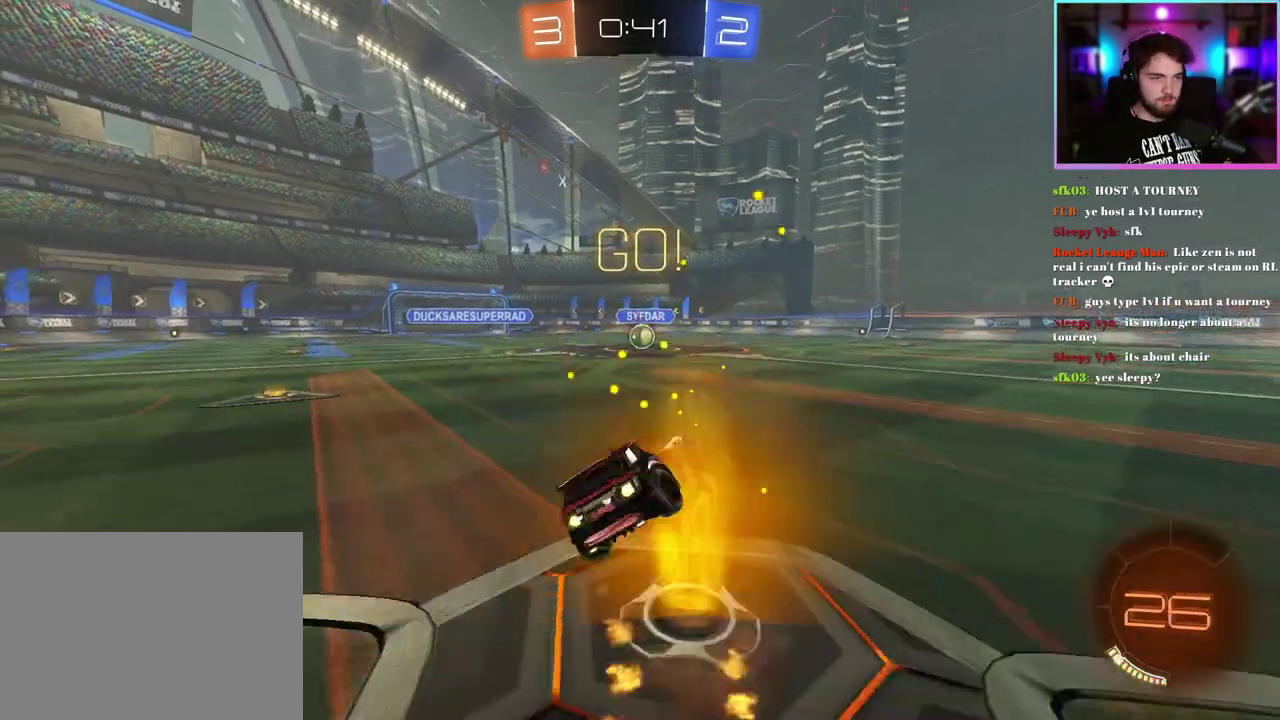
{"buttons": ["L1", "R1", "R2"], "left_stick": "down"}
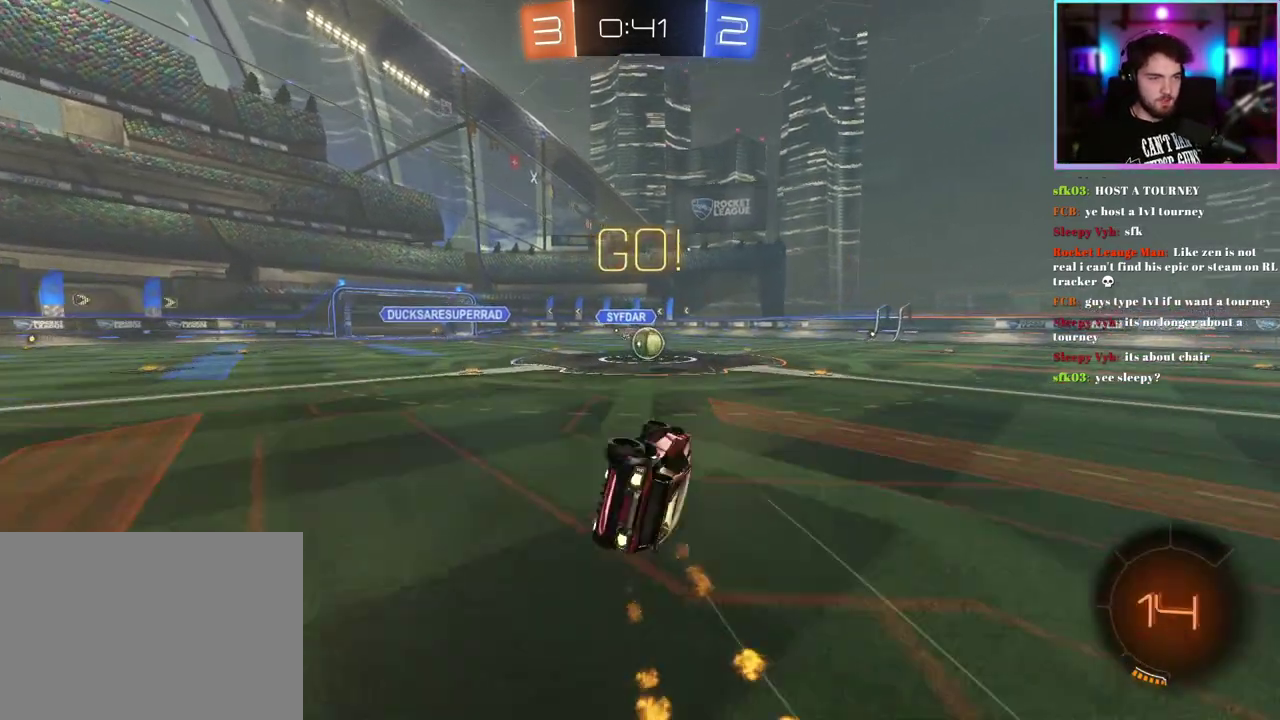
{"buttons": ["R1", "R2"], "left_stick": "right", "events": [[50, "L1", "up"], [267, "left_stick", "down-right"], [417, "left_stick", "right"]]}
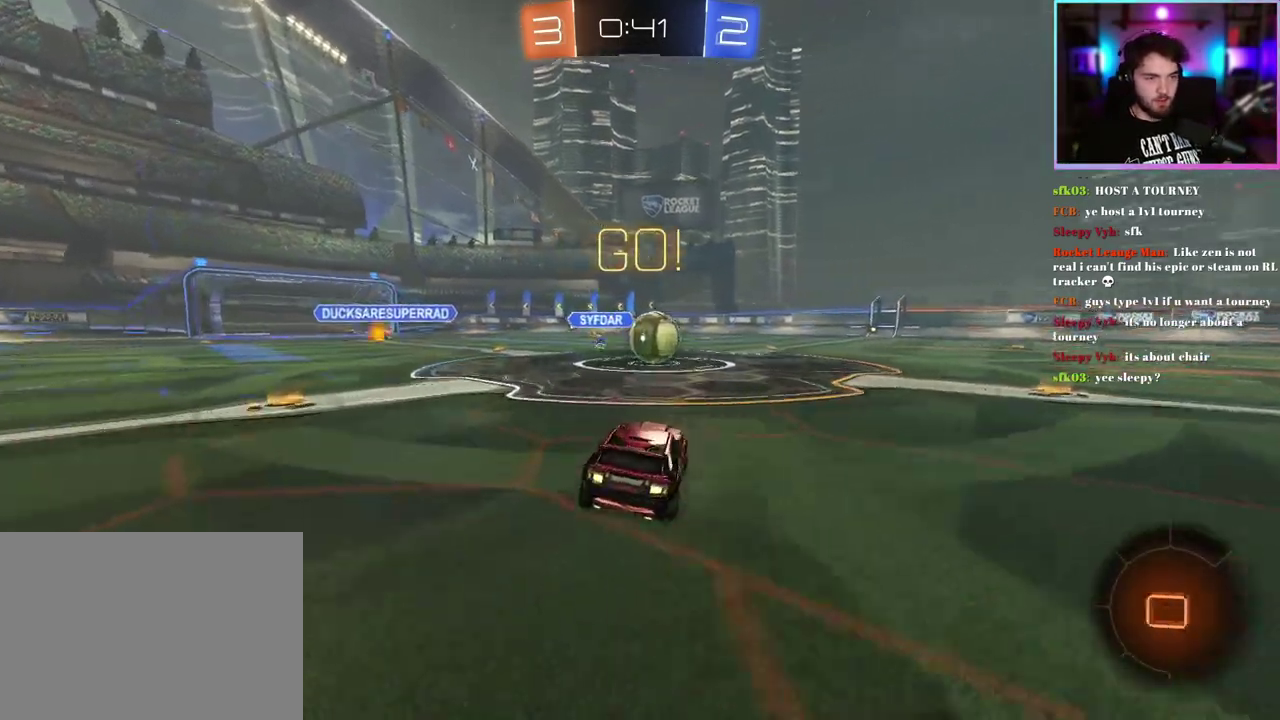
{"buttons": ["L1", "R1", "R2"], "left_stick": "left", "events": [[167, "left_stick", "up-right"], [217, "L1", "down"], [217, "left_stick", "up"], [267, "left_stick", "up-left"], [400, "left_stick", "left"]]}
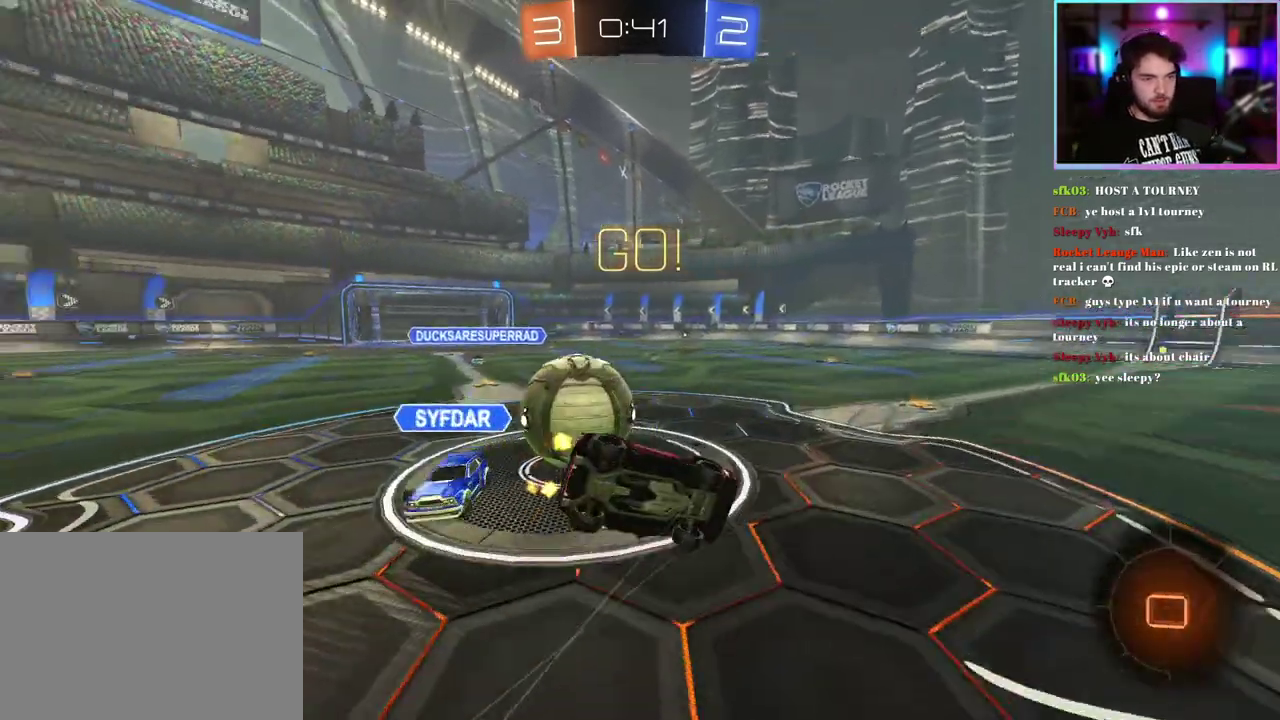
{"buttons": ["TRIANGLE", "R2"], "left_stick": "down-left", "events": [[133, "R1", "up"], [417, "TRIANGLE", "down"], [433, "left_stick", "down-left"], [467, "L1", "up"]]}
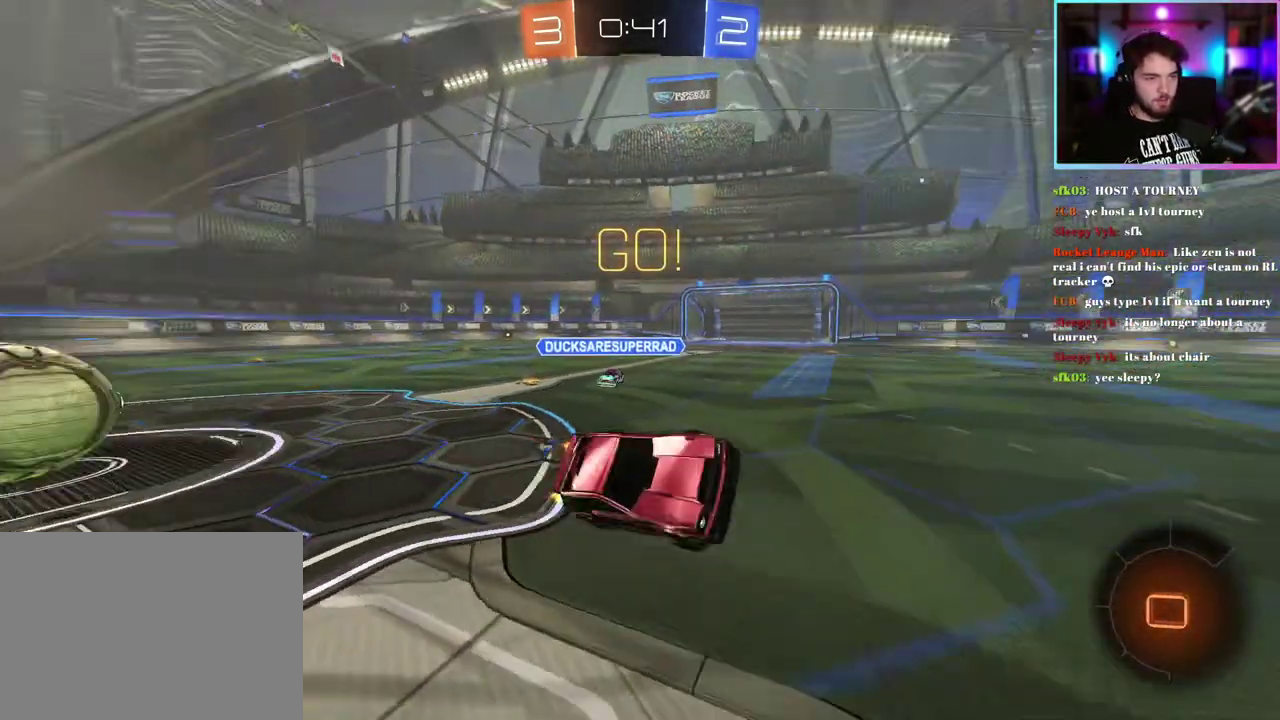
{"buttons": ["R1", "R2"], "left_stick": "right", "events": [[33, "TRIANGLE", "up"], [33, "left_stick", "center"], [450, "left_stick", "right"], [483, "R1", "down"]]}
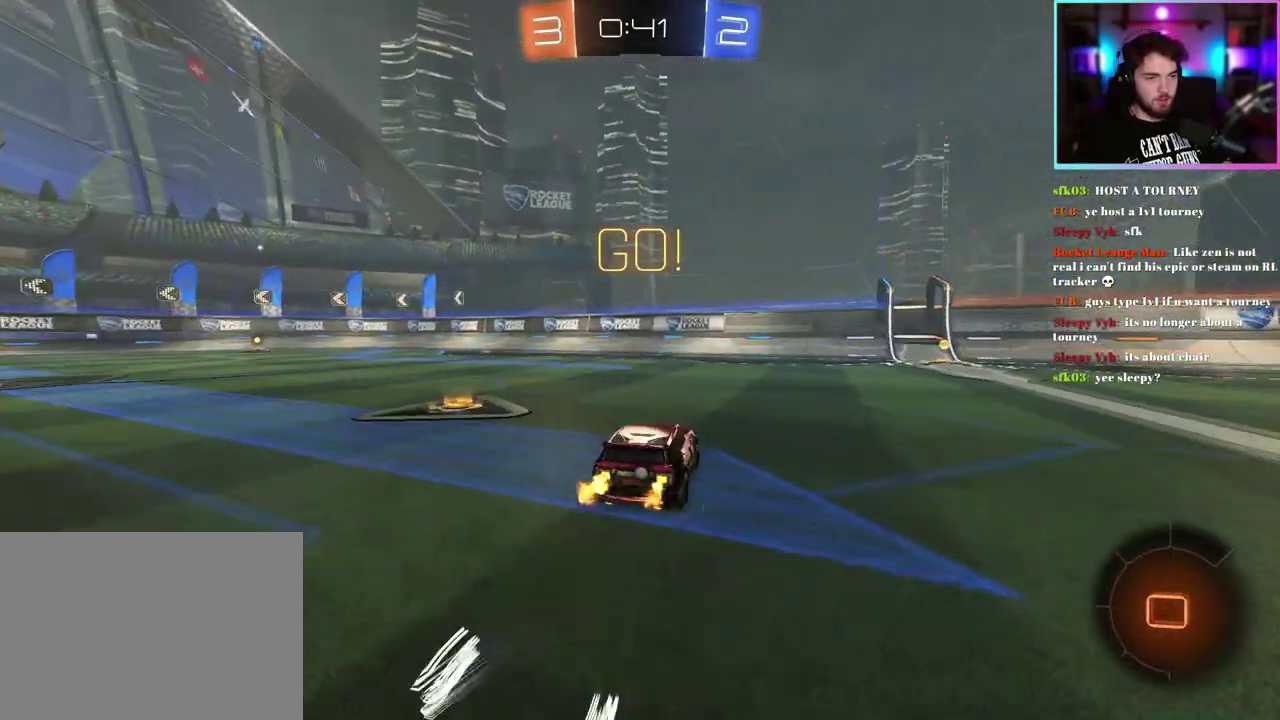
{"buttons": ["R2"], "left_stick": "center", "events": [[333, "R1", "up"], [333, "left_stick", "center"], [367, "TRIANGLE", "down"], [483, "TRIANGLE", "up"]]}
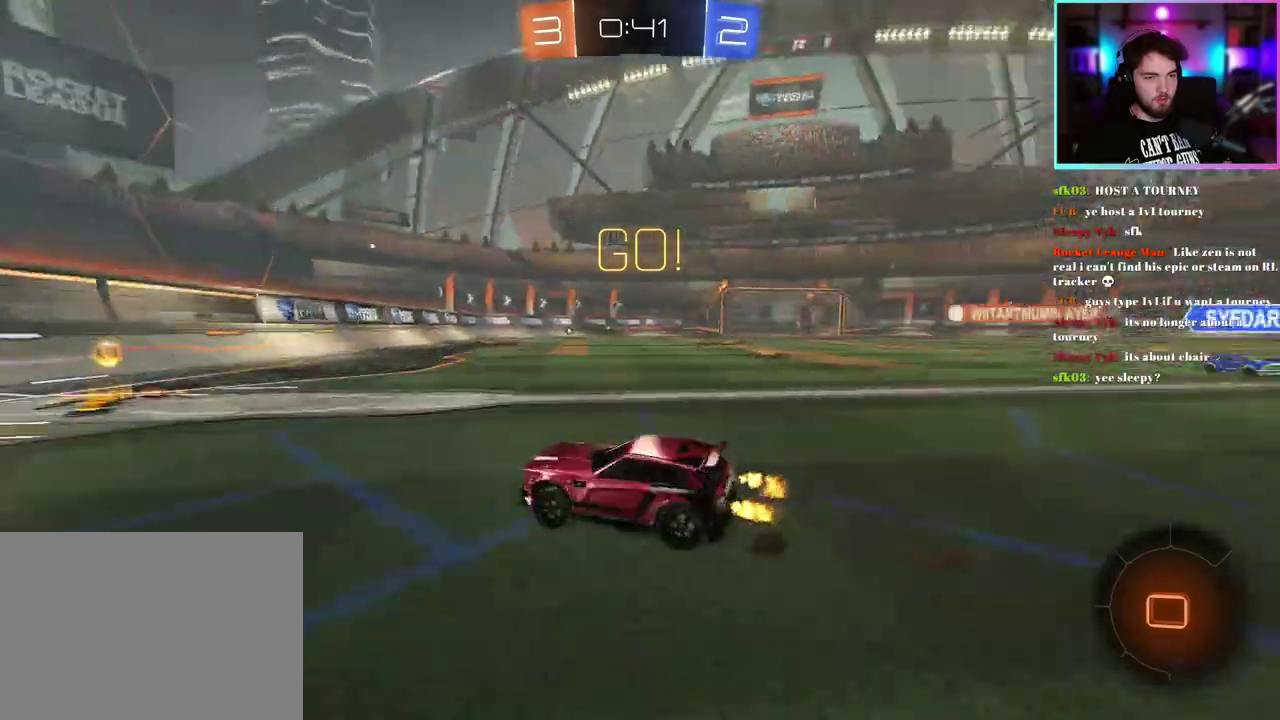
{"buttons": ["R2"], "left_stick": "right", "events": [[217, "SQUARE", "down"], [217, "left_stick", "right"], [350, "SQUARE", "up"]]}
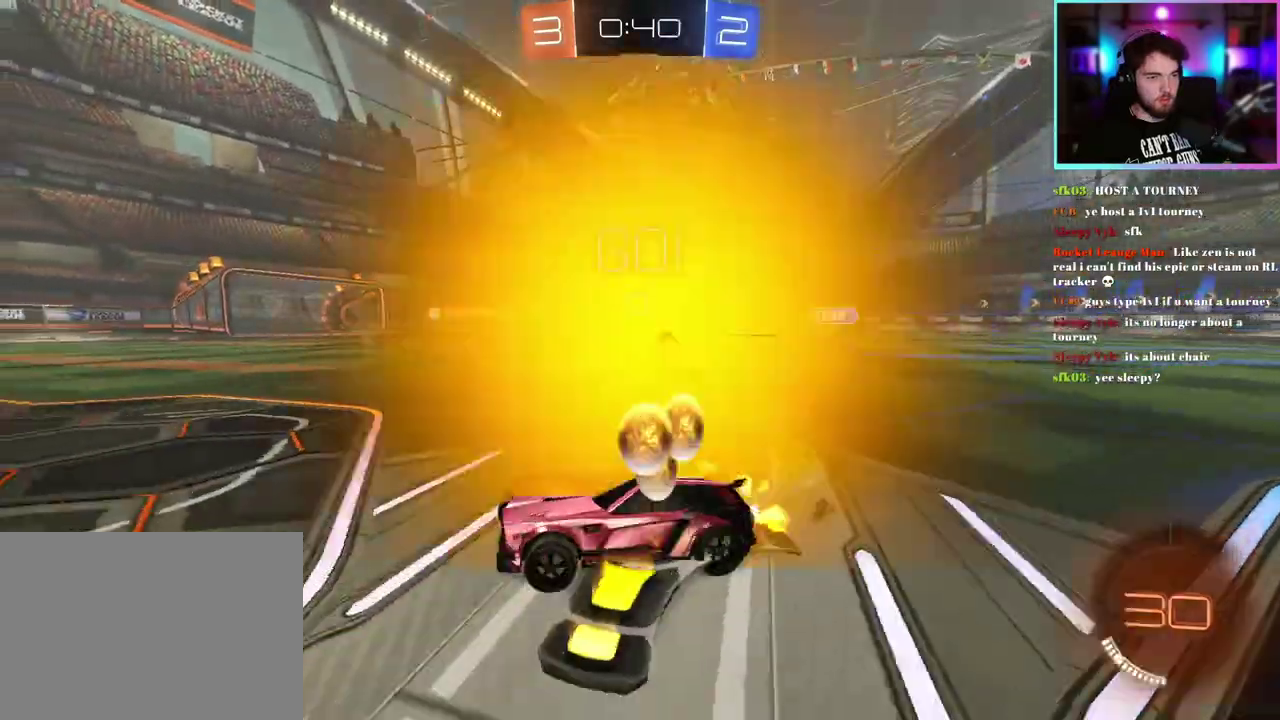
{"buttons": ["R2"], "left_stick": "center", "events": [[217, "left_stick", "center"]]}
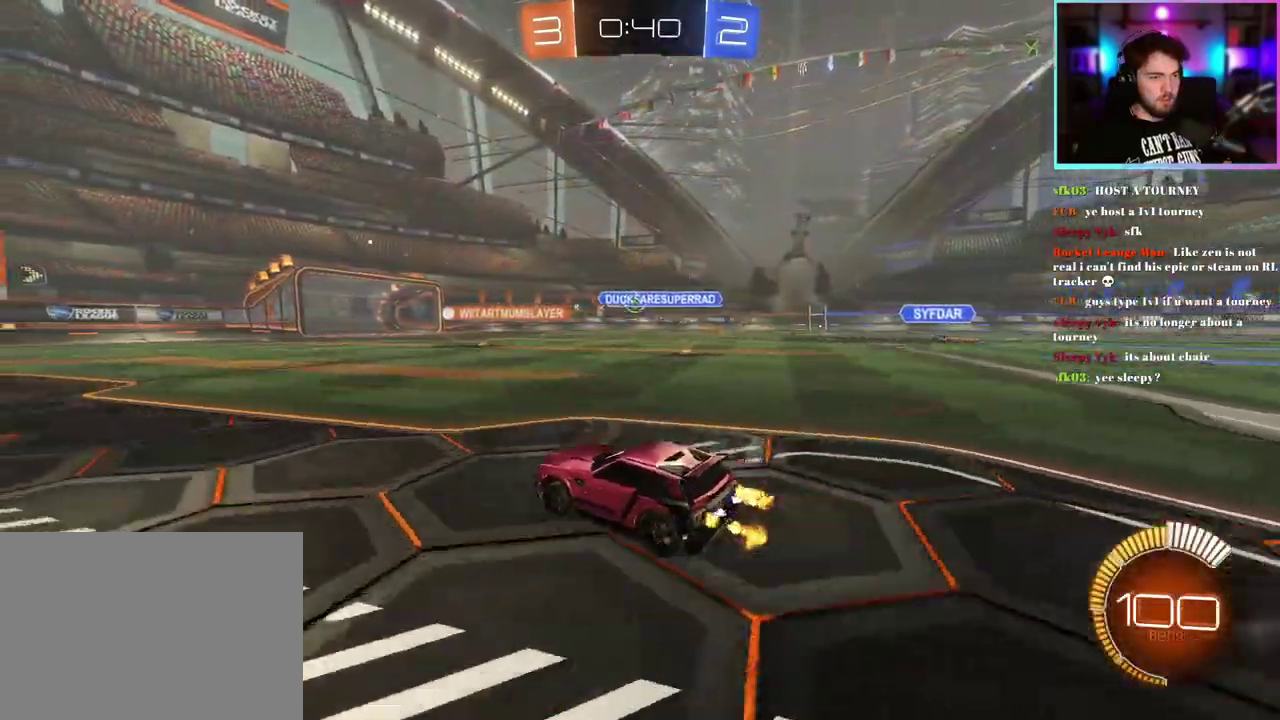
{"buttons": ["R2"], "left_stick": "center", "events": []}
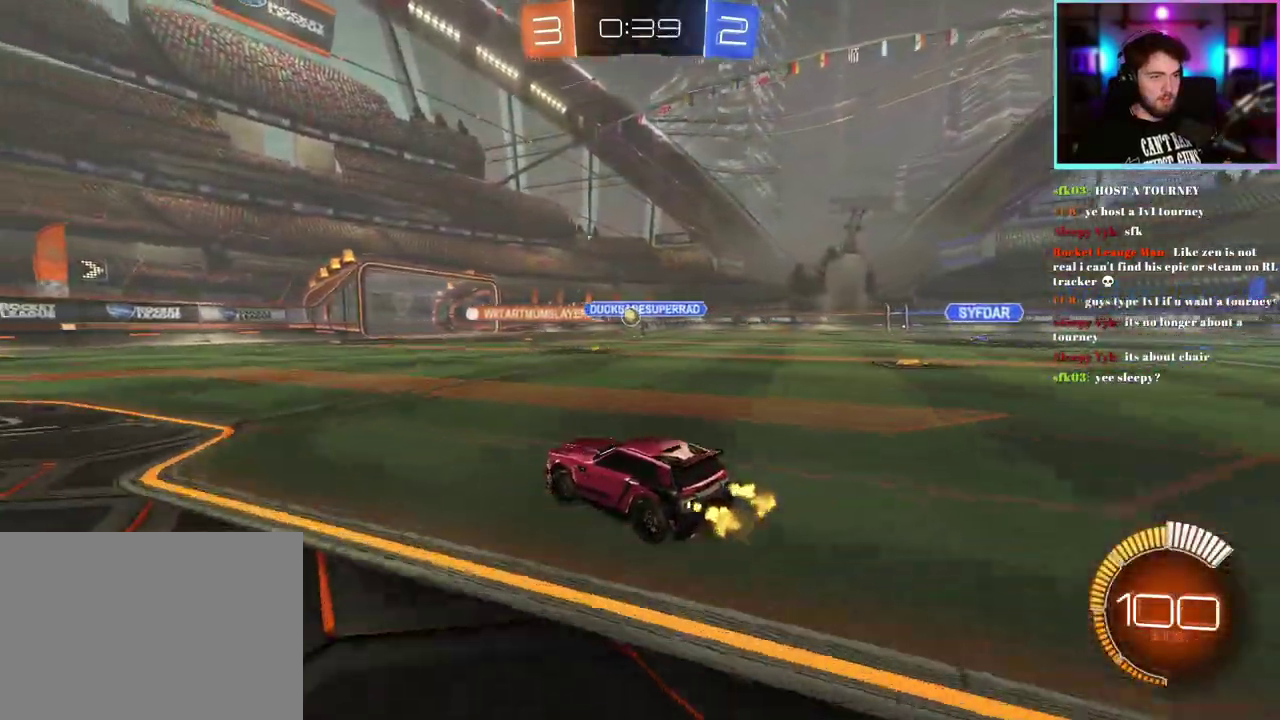
{"buttons": ["R2"], "left_stick": "center", "events": []}
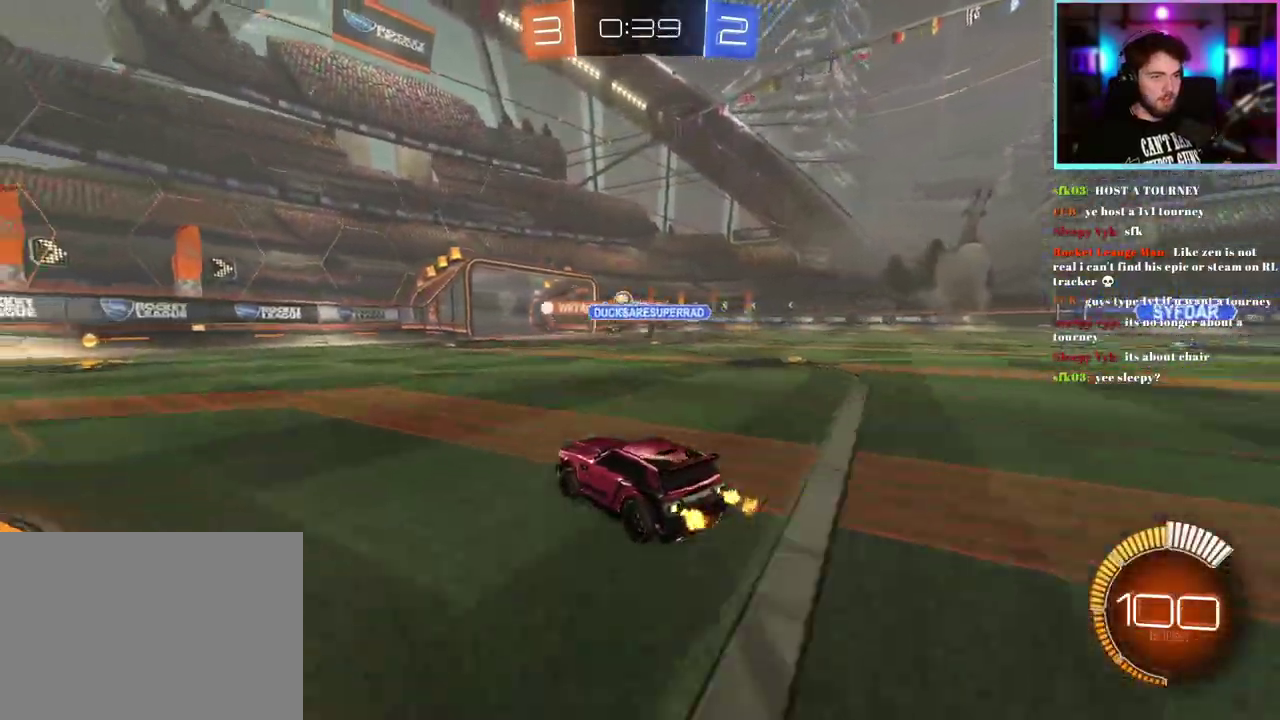
{"buttons": ["R2"], "left_stick": "center", "events": [[367, "left_stick", "down-right"], [483, "left_stick", "center"]]}
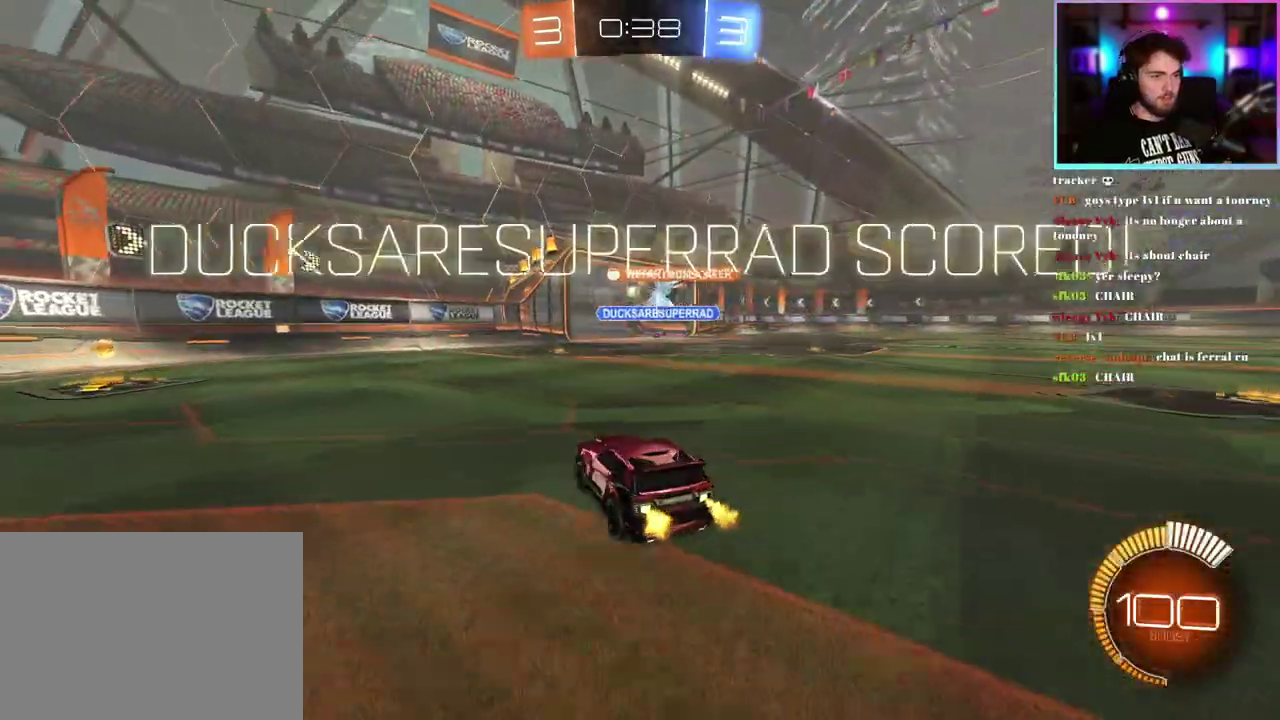
{"buttons": ["R2"], "left_stick": "center", "events": [[250, "left_stick", "right"], [433, "left_stick", "center"]]}
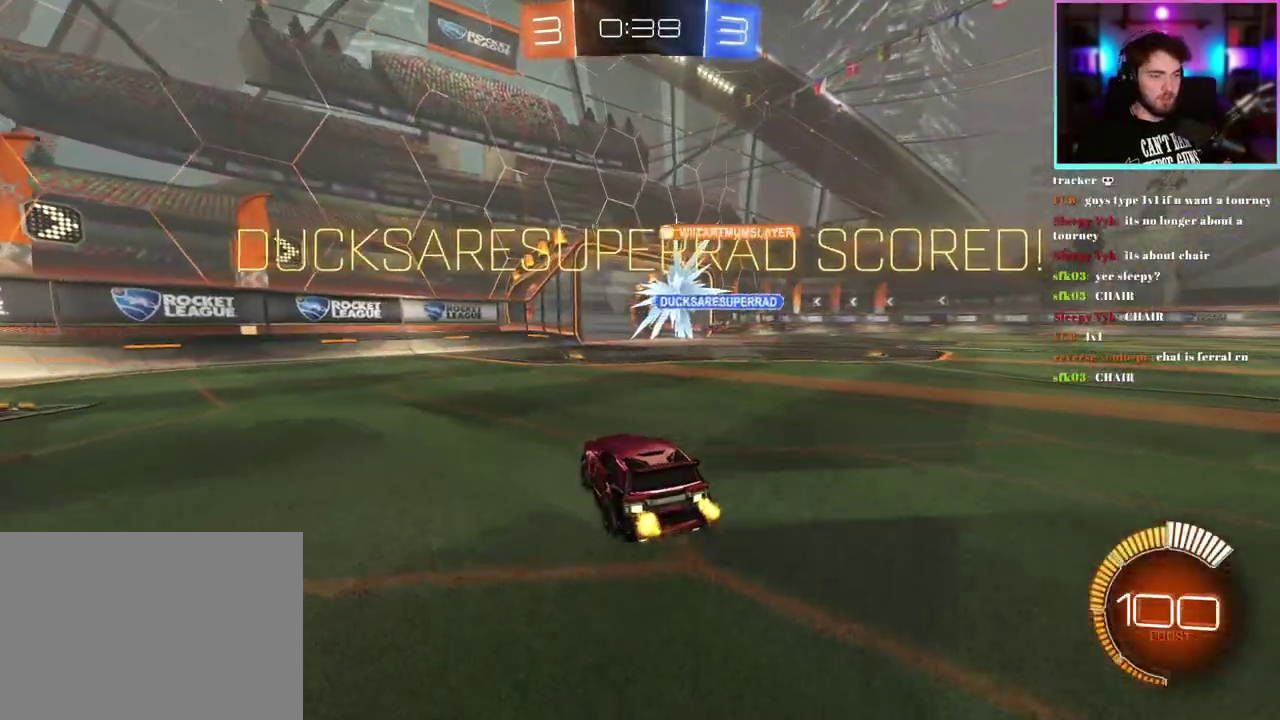
{"buttons": ["R2"], "left_stick": "right", "events": [[50, "left_stick", "right"], [150, "left_stick", "center"], [467, "left_stick", "right"]]}
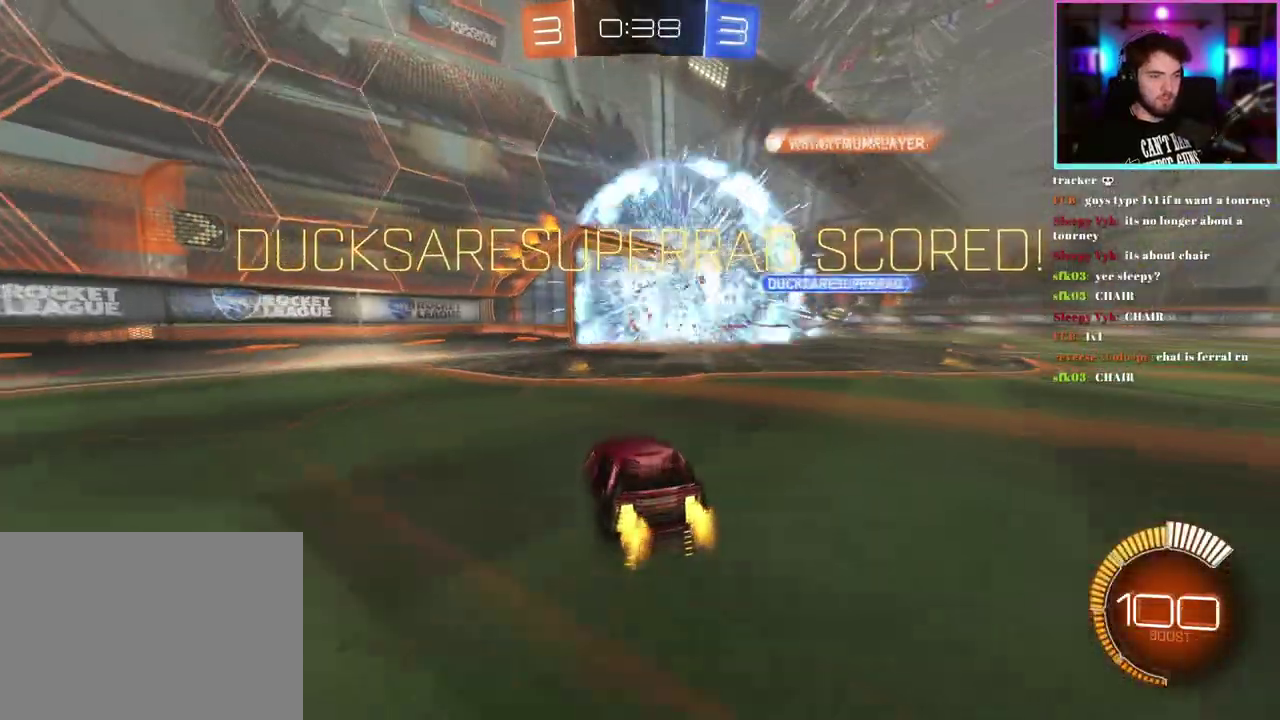
{"buttons": ["R1", "R2"], "left_stick": "down", "events": [[83, "left_stick", "center"], [150, "R1", "down"], [383, "left_stick", "down"]]}
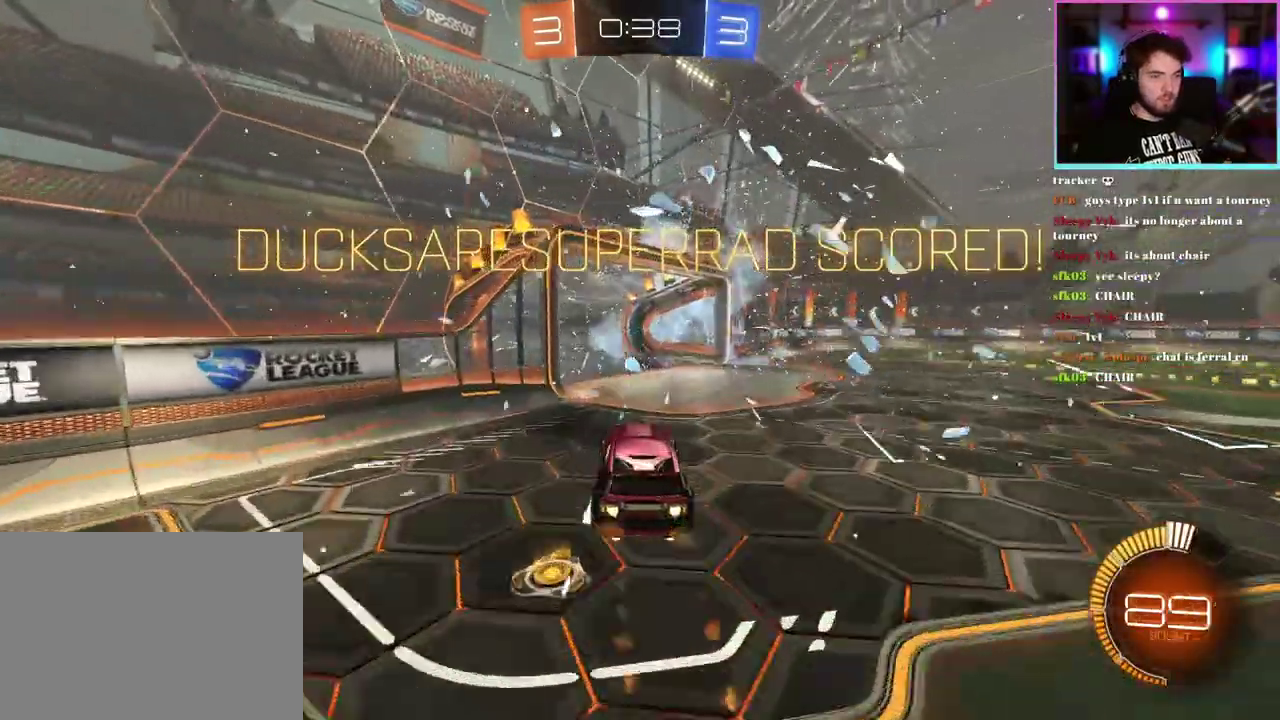
{"buttons": ["R1", "R2"], "left_stick": "center", "events": [[17, "L1", "down"], [17, "left_stick", "down-right"], [67, "left_stick", "right"], [133, "left_stick", "up-right"], [200, "left_stick", "center"], [450, "L1", "up"]]}
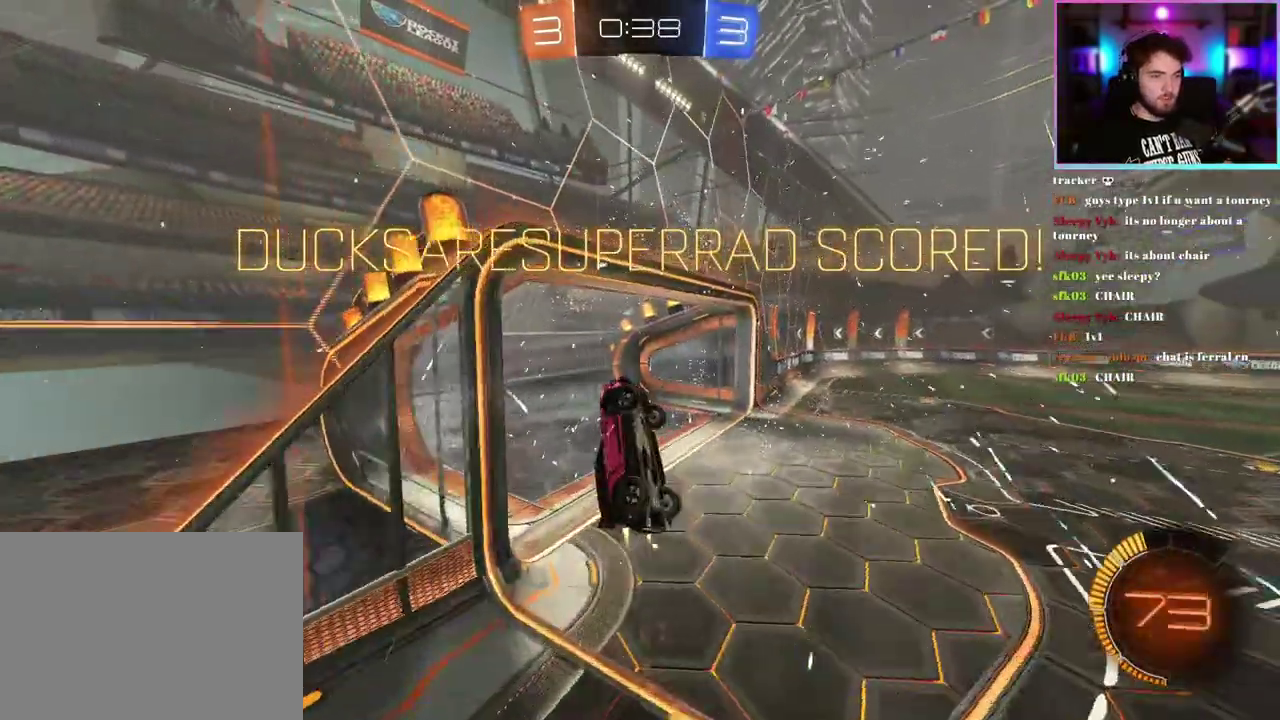
{"buttons": ["R2"], "left_stick": "down", "events": [[100, "left_stick", "down"], [233, "R1", "up"], [333, "left_stick", "center"], [400, "left_stick", "down"]]}
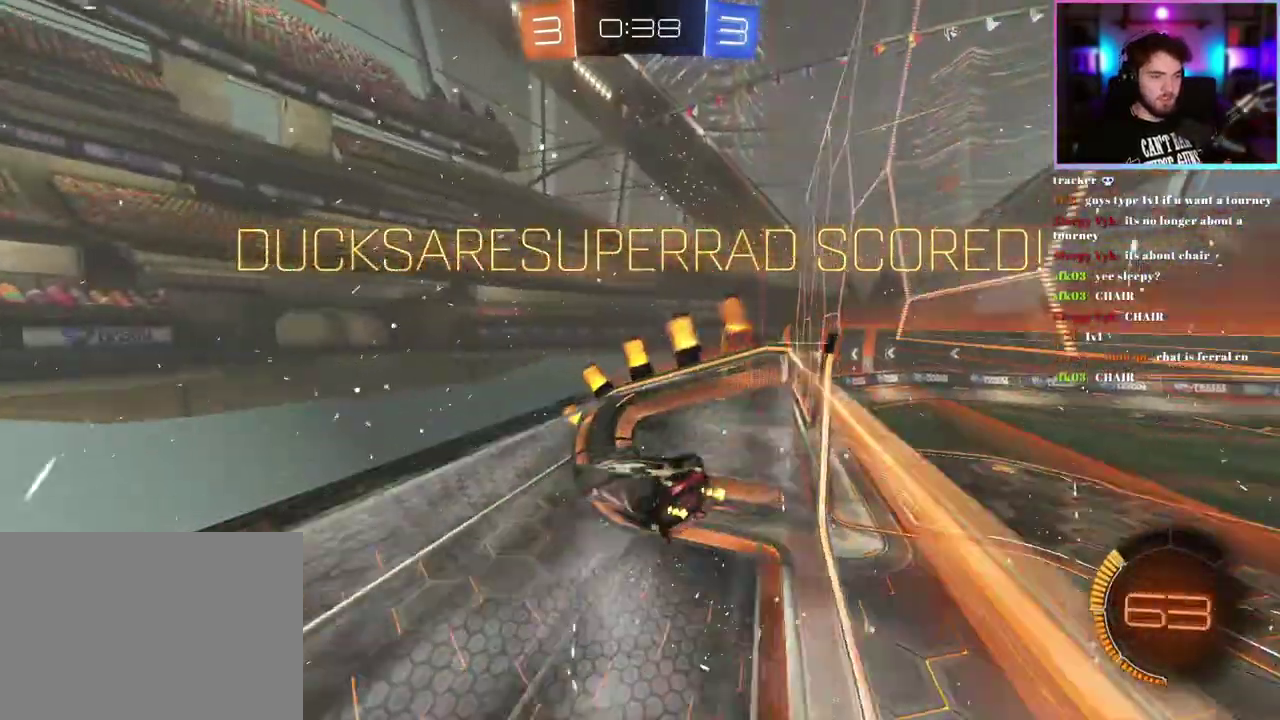
{"buttons": ["R2"], "left_stick": "right", "events": [[17, "left_stick", "center"], [500, "left_stick", "right"]]}
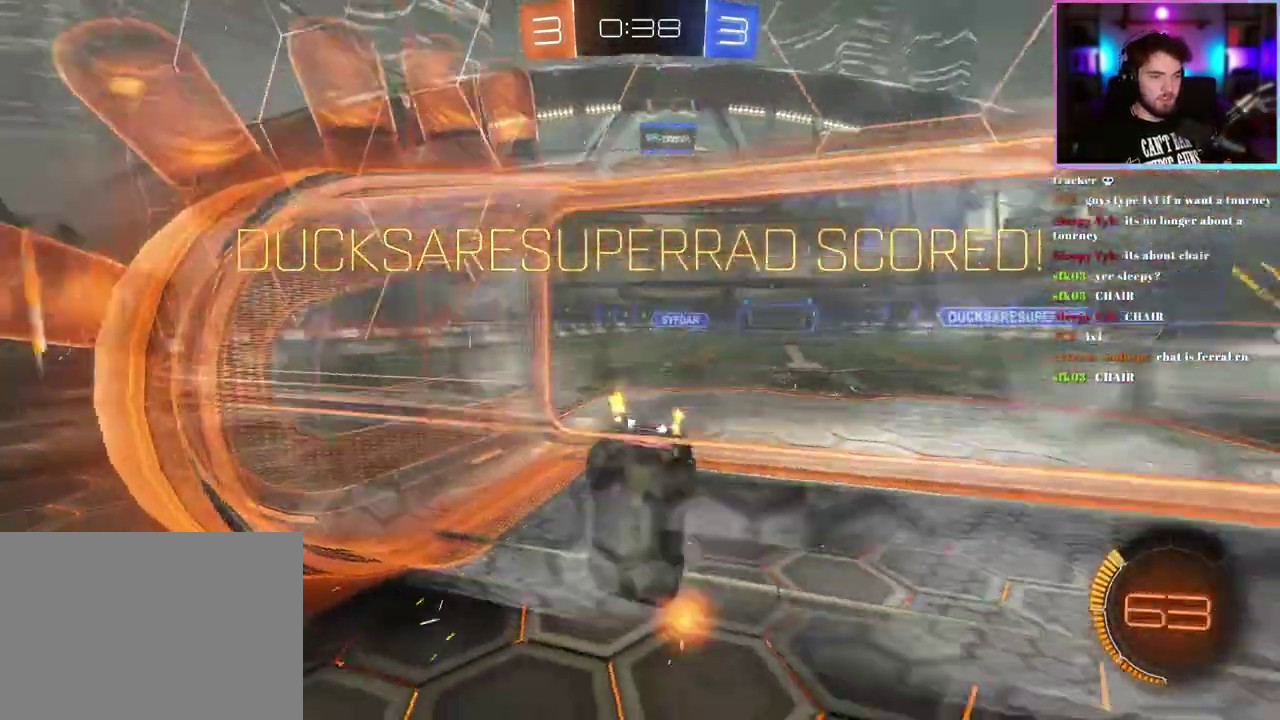
{"buttons": [], "left_stick": "center", "events": [[150, "left_stick", "center"], [317, "R2", "up"]]}